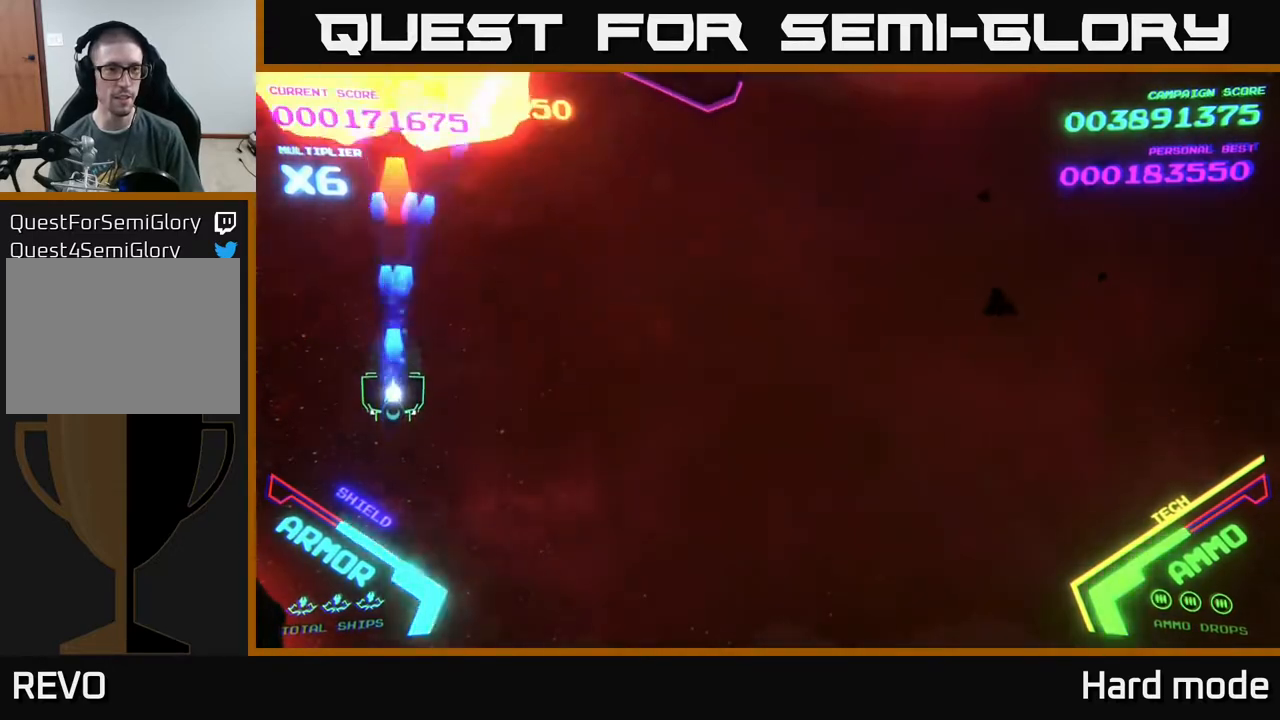
Gameplay with a controller (Xbox layout); each line is a JSON object with the inputs held at the frame after it. "events" lists button and stick changes between this image and that frame as [ms after this image, input, new state], when the widget could be followed in between. Not read: right_stick.
{"buttons": [], "left_stick": "up", "events": [[17, "X", "up"], [83, "X", "down"], [167, "X", "up"], [200, "A", "up"], [267, "left_stick", "right"], [400, "left_stick", "up-left"], [500, "left_stick", "up"]]}
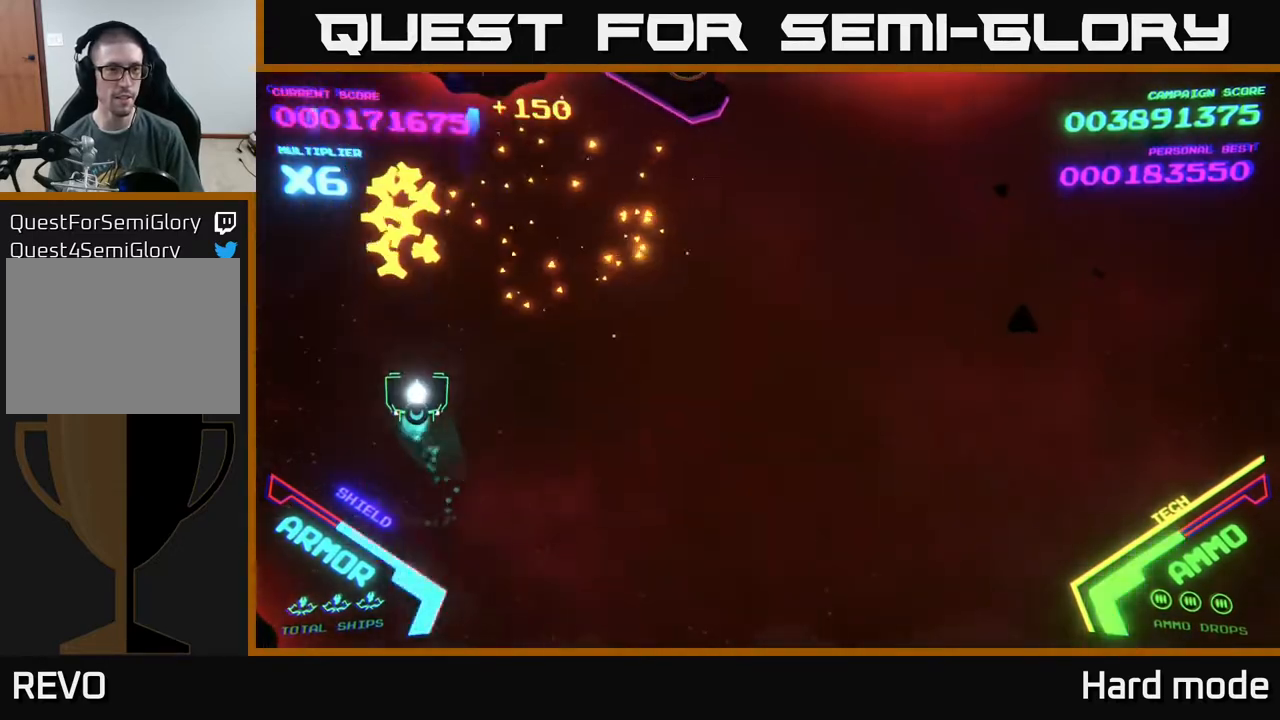
{"buttons": ["A", "X"], "left_stick": "down-left", "events": [[283, "A", "down"], [283, "left_stick", "right"], [417, "X", "down"], [450, "left_stick", "down-left"]]}
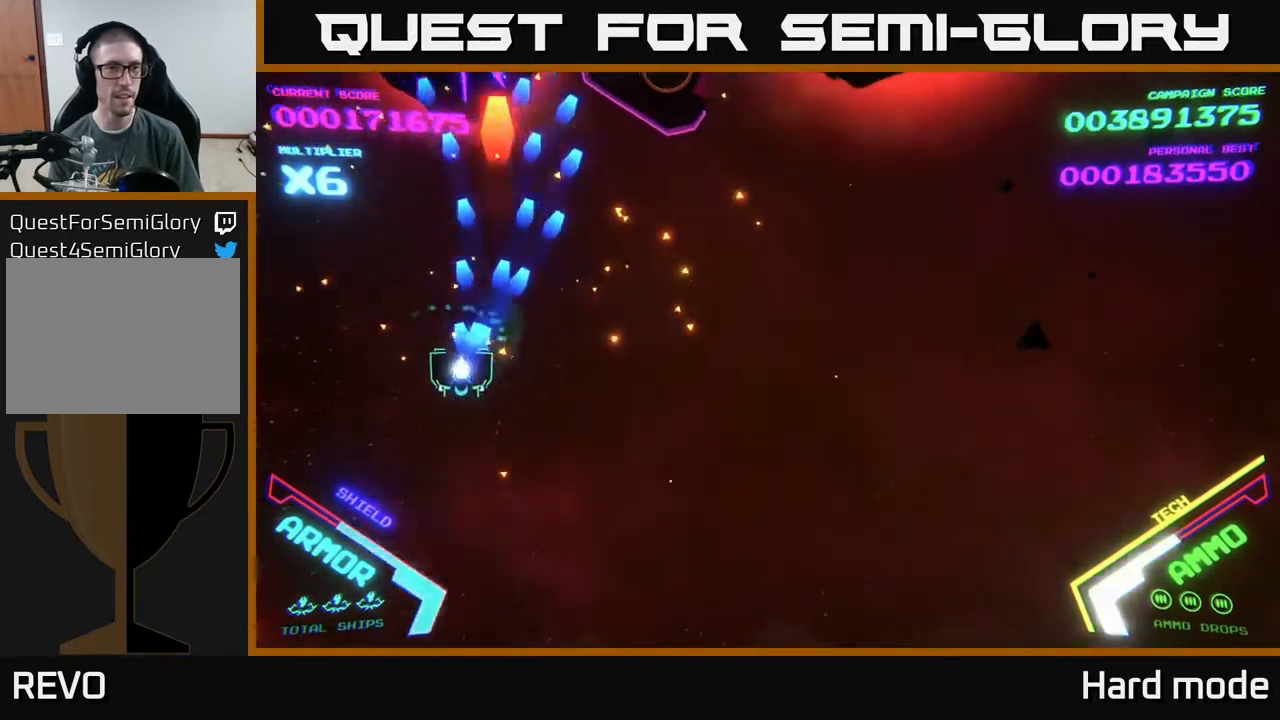
{"buttons": ["A"], "left_stick": "down-right", "events": [[17, "X", "up"], [50, "left_stick", "down"], [83, "X", "down"], [300, "X", "up"], [383, "X", "down"], [417, "left_stick", "down-right"], [467, "X", "up"]]}
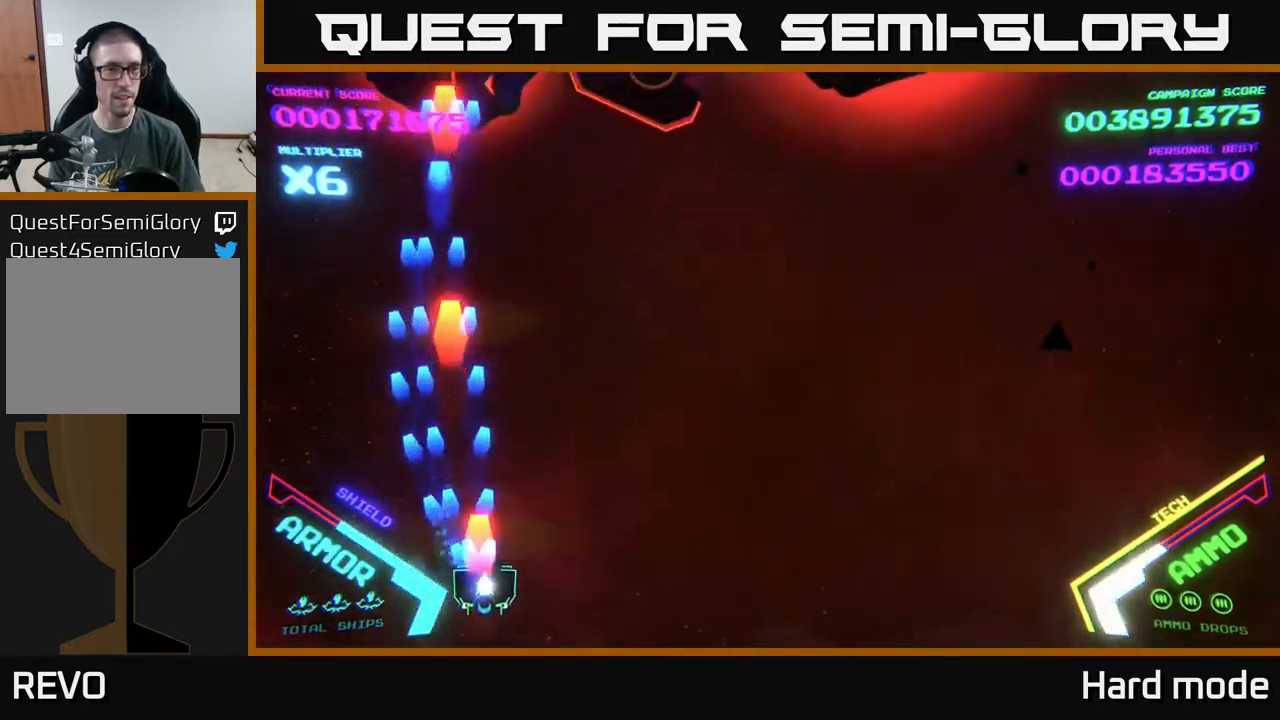
{"buttons": [], "left_stick": "up-left", "events": [[17, "X", "down"], [133, "X", "up"], [183, "A", "up"], [250, "left_stick", "up-left"]]}
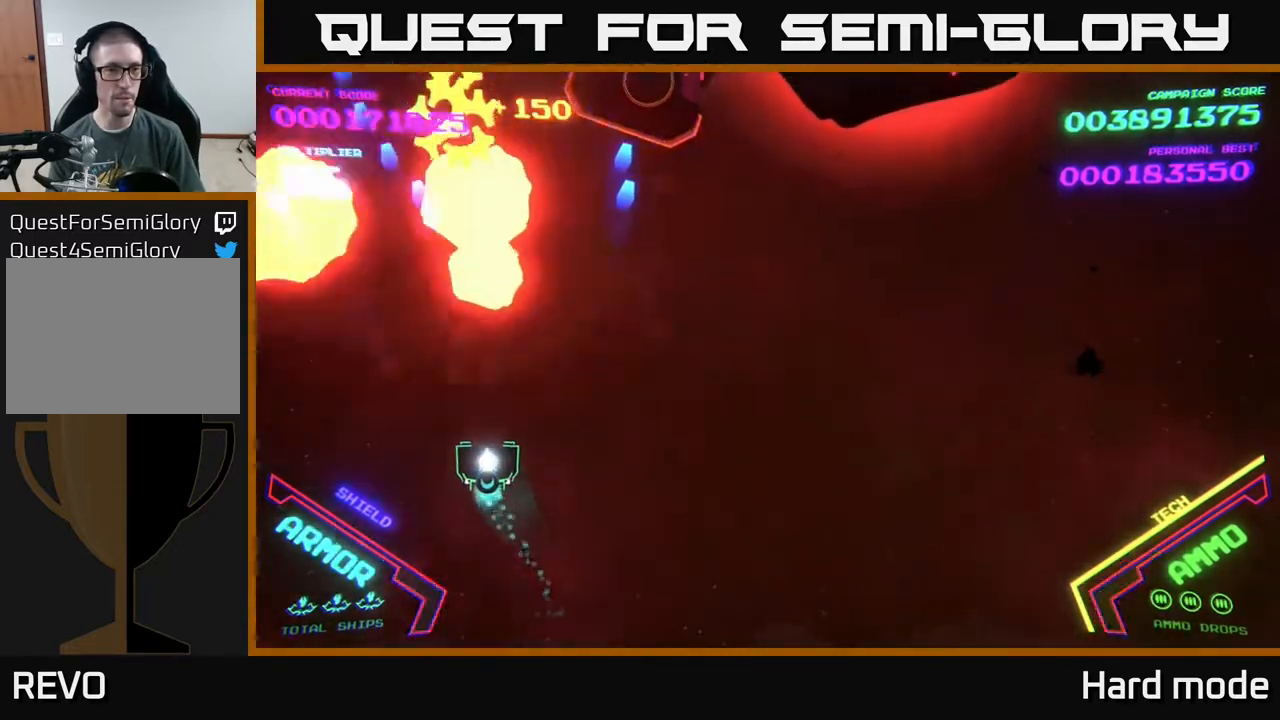
{"buttons": [], "left_stick": "right", "events": [[333, "left_stick", "up"], [500, "left_stick", "right"]]}
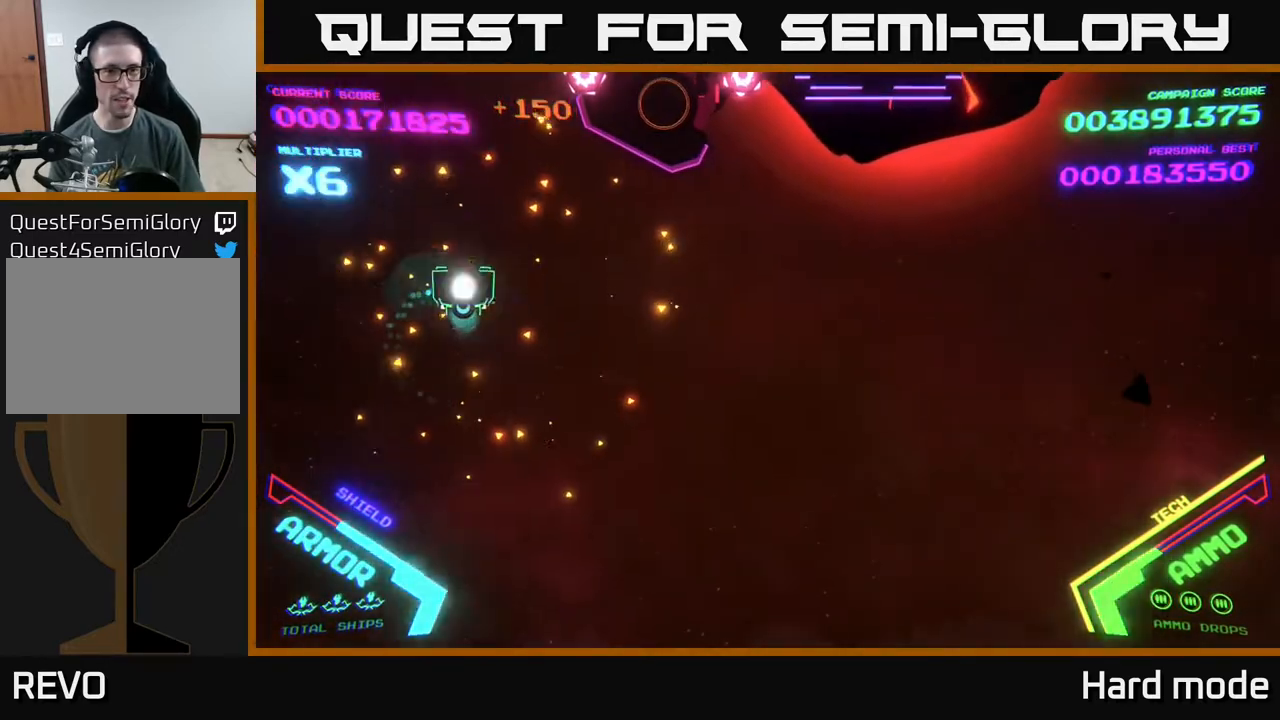
{"buttons": ["A"], "left_stick": "right", "events": [[50, "left_stick", "down-right"], [67, "B", "down"], [183, "left_stick", "right"], [217, "B", "up"], [367, "A", "down"]]}
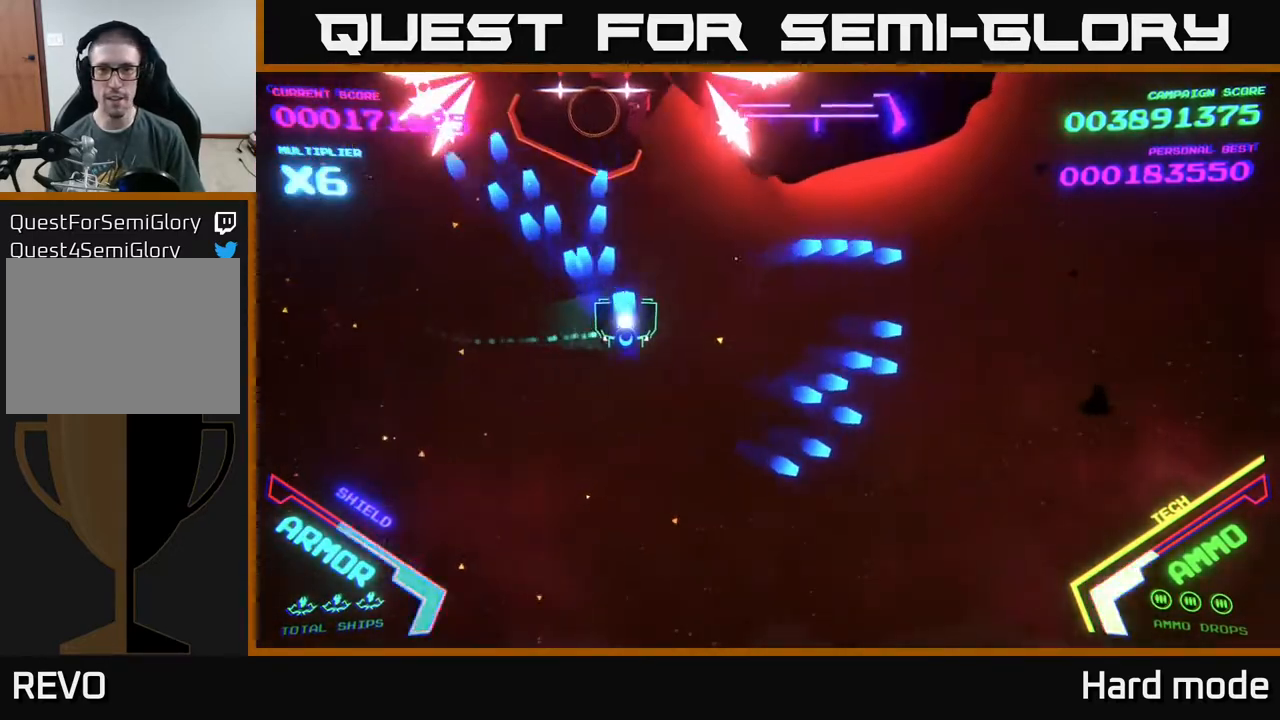
{"buttons": ["A"], "left_stick": "down-right", "events": [[217, "X", "down"], [317, "X", "up"], [350, "left_stick", "down-right"], [400, "X", "down"], [500, "X", "up"]]}
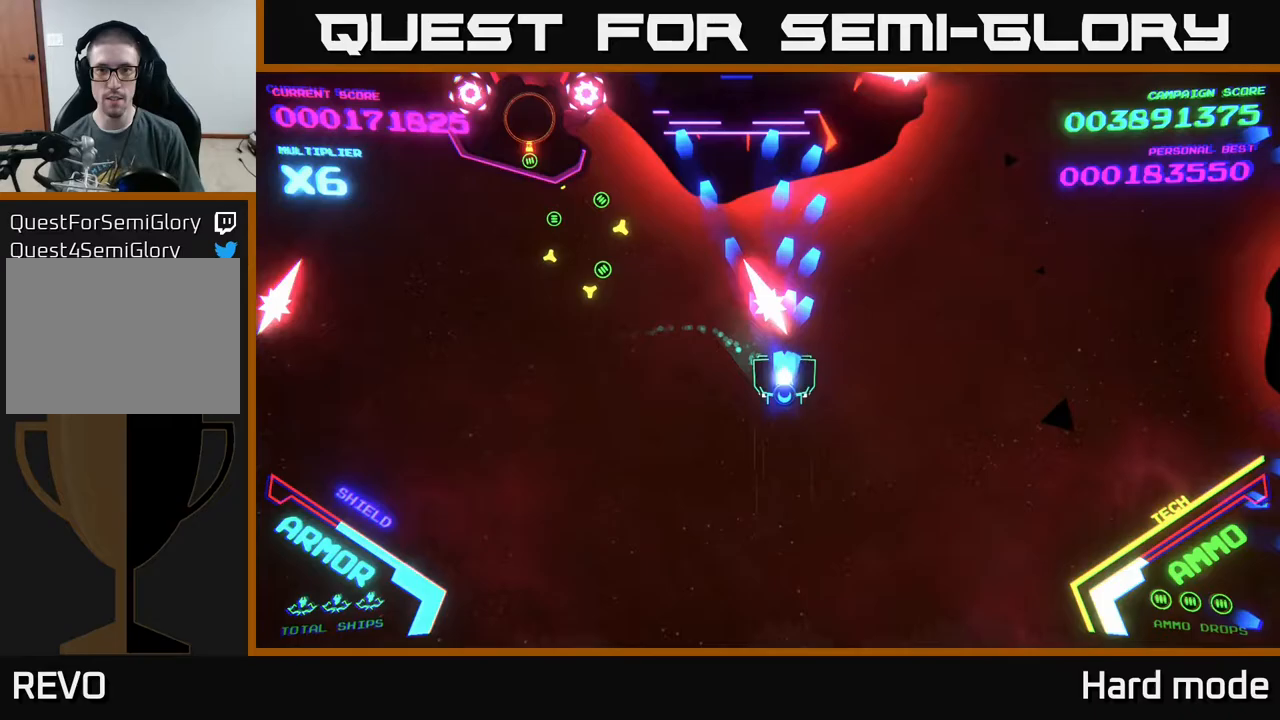
{"buttons": ["A", "X"], "left_stick": "down-left", "events": [[100, "X", "down"], [200, "X", "up"], [250, "X", "down"], [333, "left_stick", "down"], [367, "X", "up"], [433, "X", "down"], [483, "left_stick", "down-left"]]}
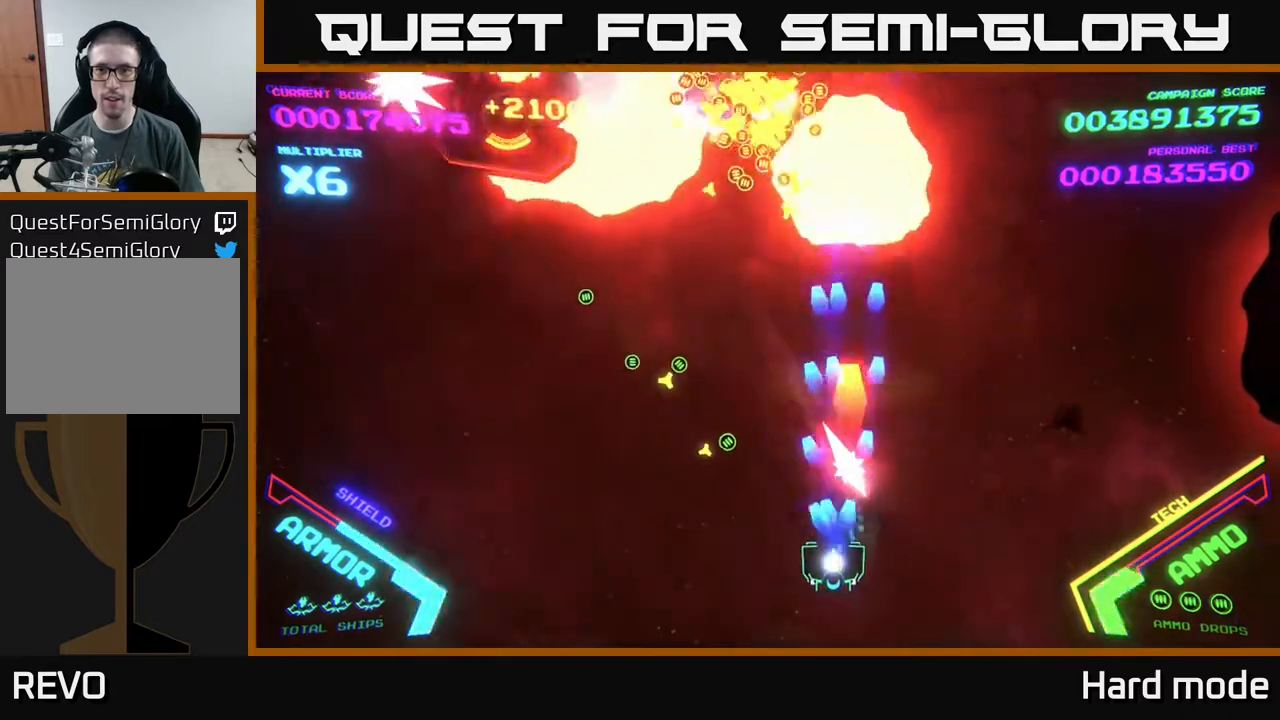
{"buttons": ["A"], "left_stick": "up", "events": [[67, "X", "up"], [100, "A", "up"], [217, "left_stick", "up-left"], [317, "left_stick", "up"], [417, "A", "down"]]}
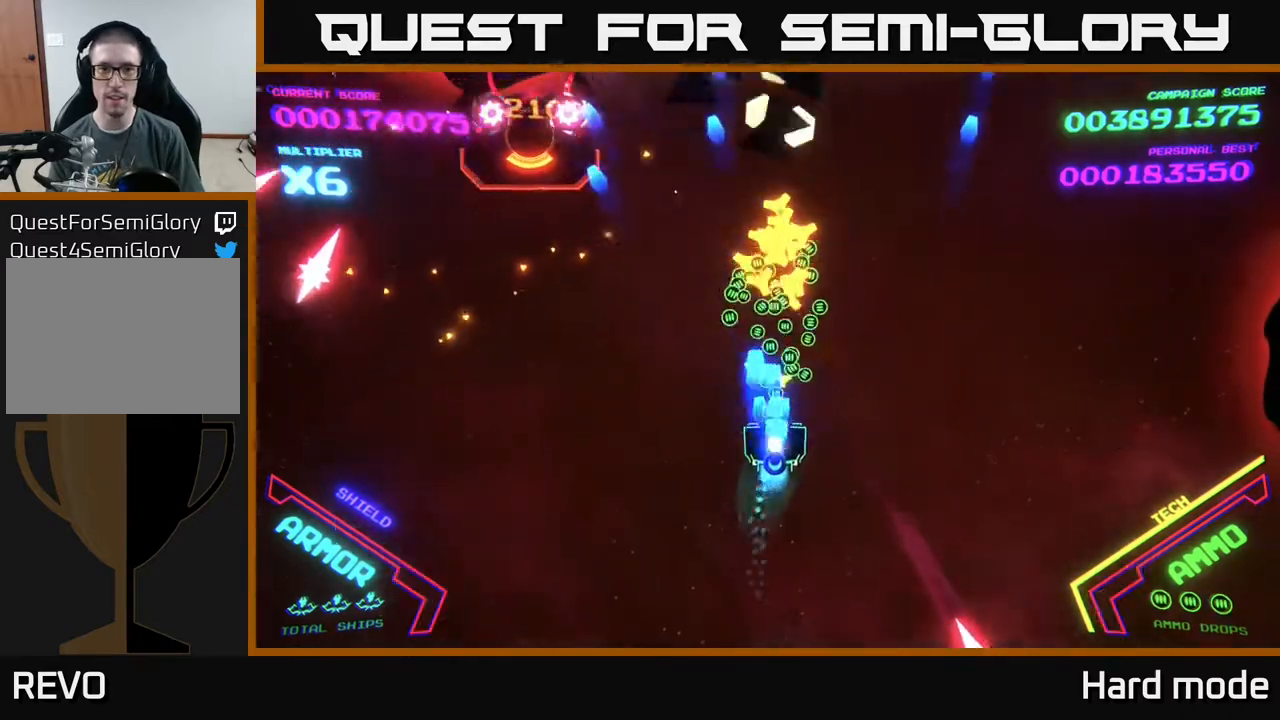
{"buttons": [], "left_stick": "down-left", "events": [[150, "A", "up"], [150, "left_stick", "up-right"], [233, "B", "down"], [300, "left_stick", "up"], [467, "B", "up"], [500, "left_stick", "down-left"]]}
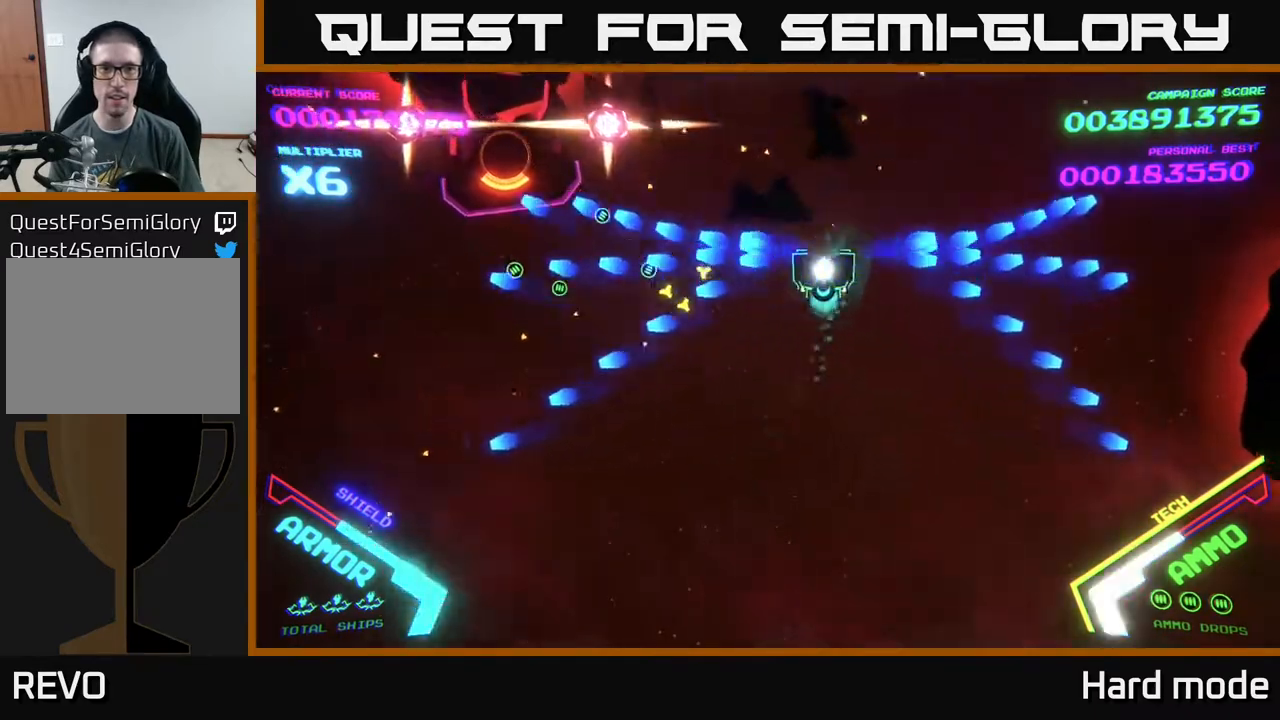
{"buttons": ["B"], "left_stick": "left", "events": [[50, "B", "down"], [233, "B", "up"], [283, "left_stick", "left"], [500, "B", "down"]]}
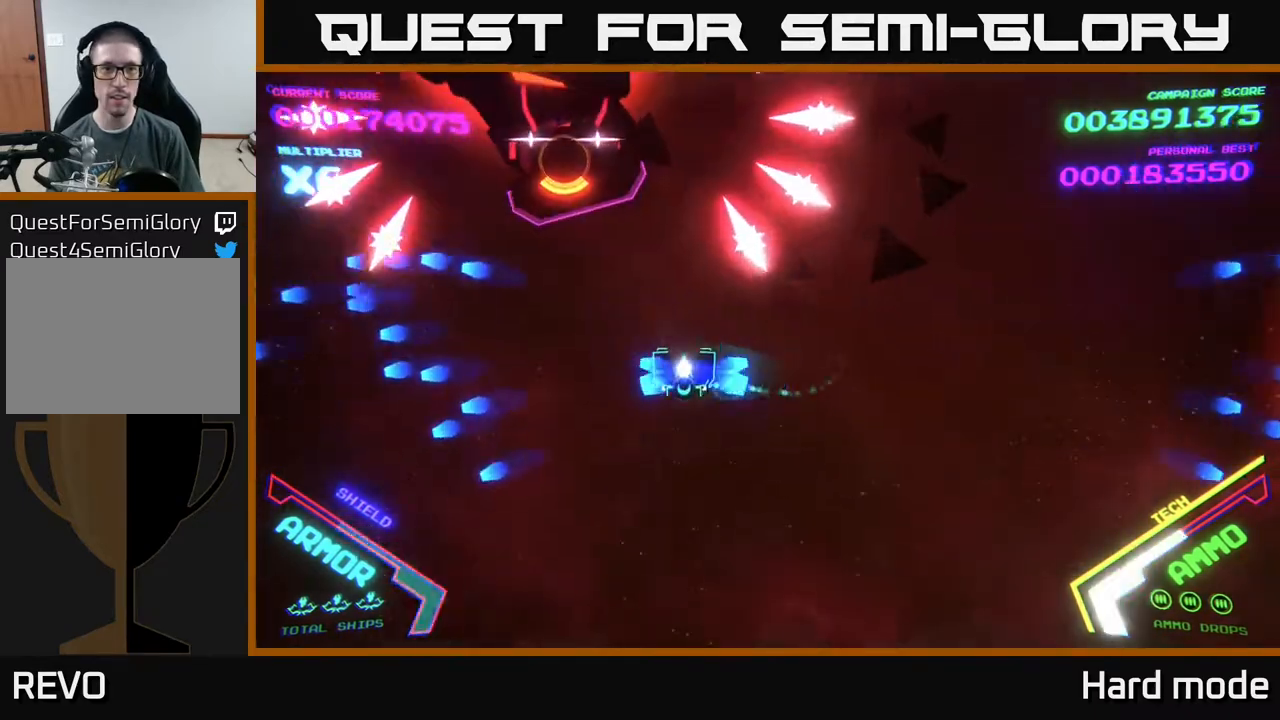
{"buttons": ["B"], "left_stick": "up", "events": [[67, "left_stick", "up-left"], [433, "left_stick", "up"]]}
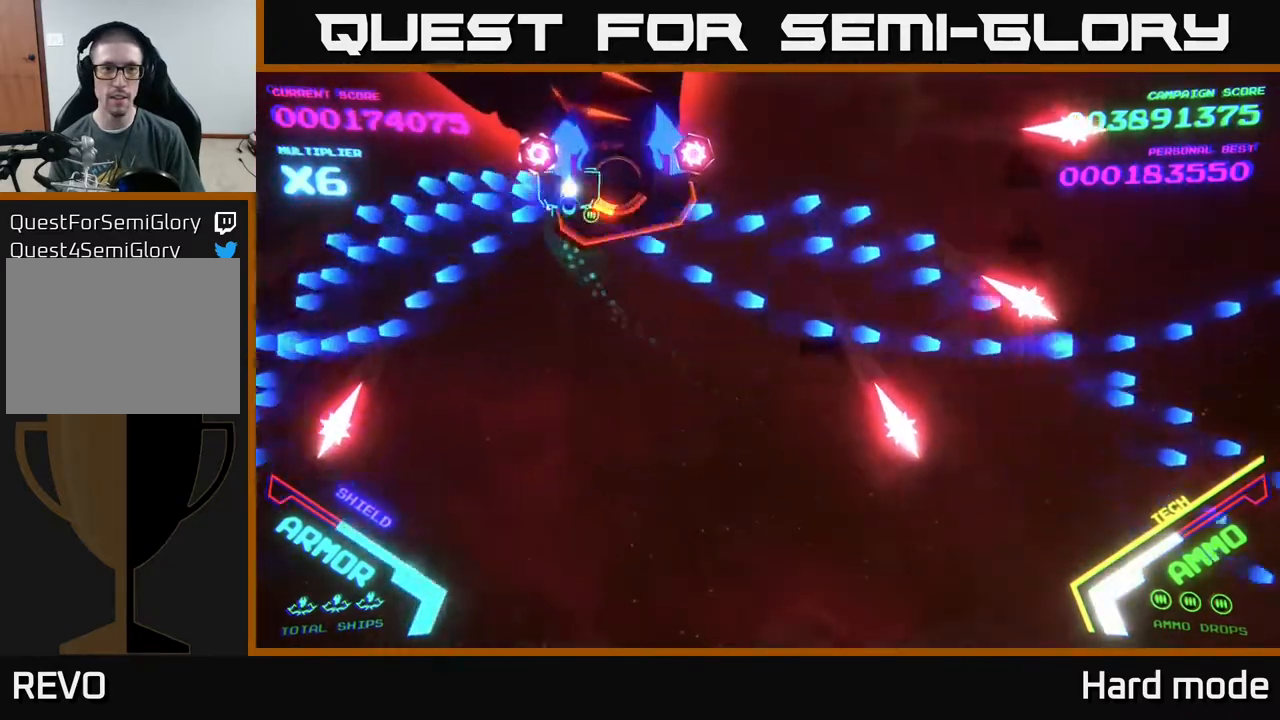
{"buttons": ["A"], "left_stick": "down", "events": [[33, "left_stick", "center"], [217, "left_stick", "down"], [367, "left_stick", "down-right"], [450, "B", "up"], [500, "A", "down"], [500, "left_stick", "down"]]}
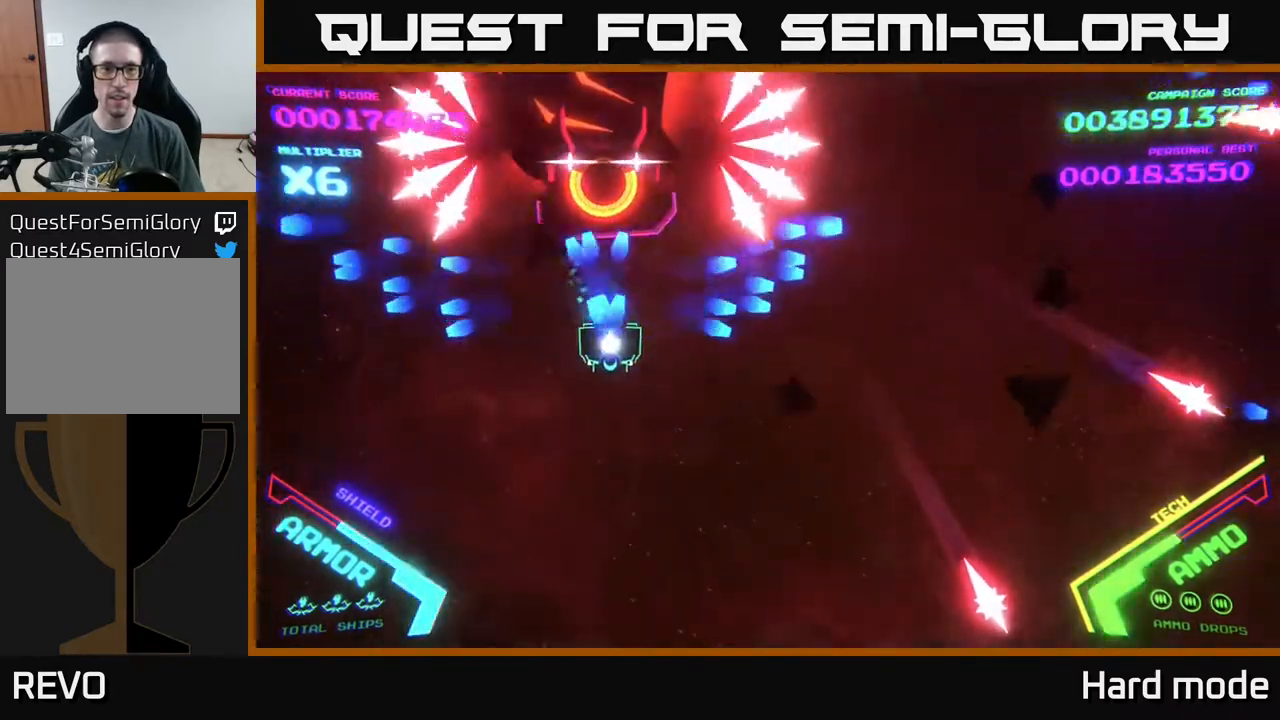
{"buttons": ["A", "X"], "left_stick": "up-left", "events": [[100, "X", "down"], [233, "X", "up"], [333, "left_stick", "left"], [400, "left_stick", "up-left"], [450, "X", "down"]]}
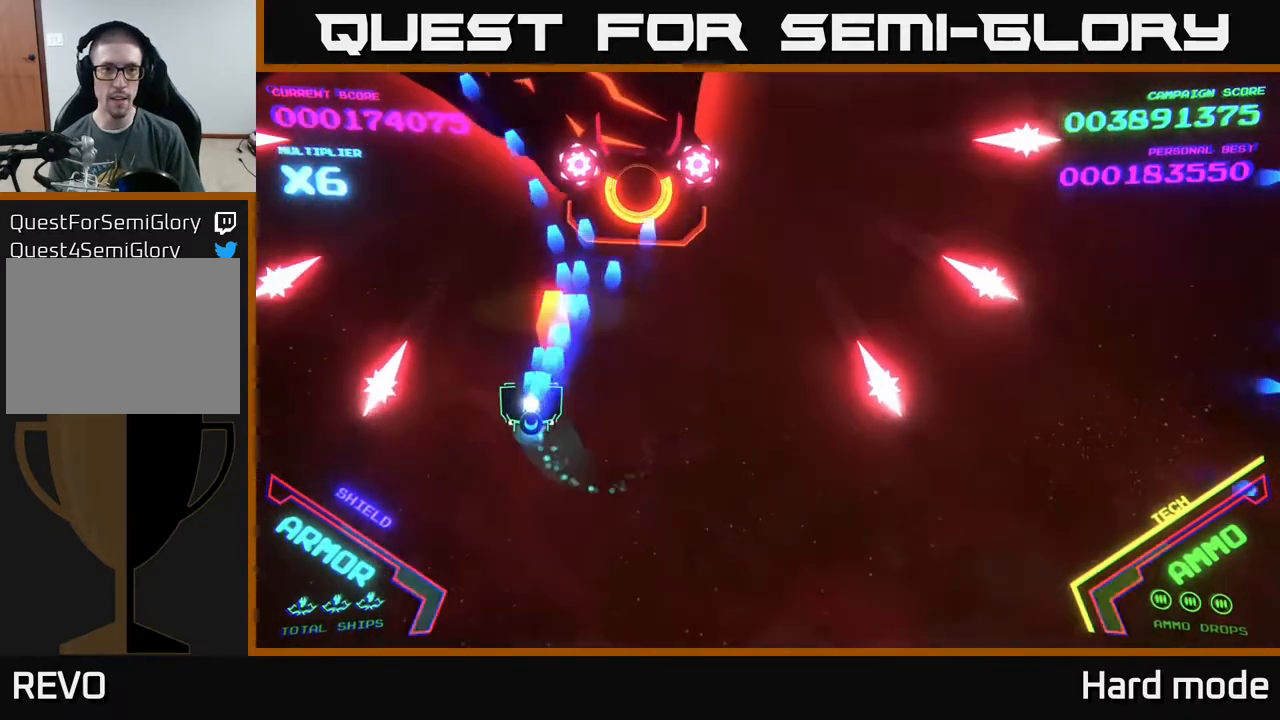
{"buttons": ["A", "X"], "left_stick": "down", "events": [[50, "X", "up"], [117, "X", "down"], [117, "left_stick", "center"], [233, "X", "up"], [250, "A", "up"], [267, "A", "down"], [300, "X", "down"], [300, "left_stick", "down"], [367, "X", "up"], [400, "A", "up"], [433, "A", "down"], [467, "X", "down"]]}
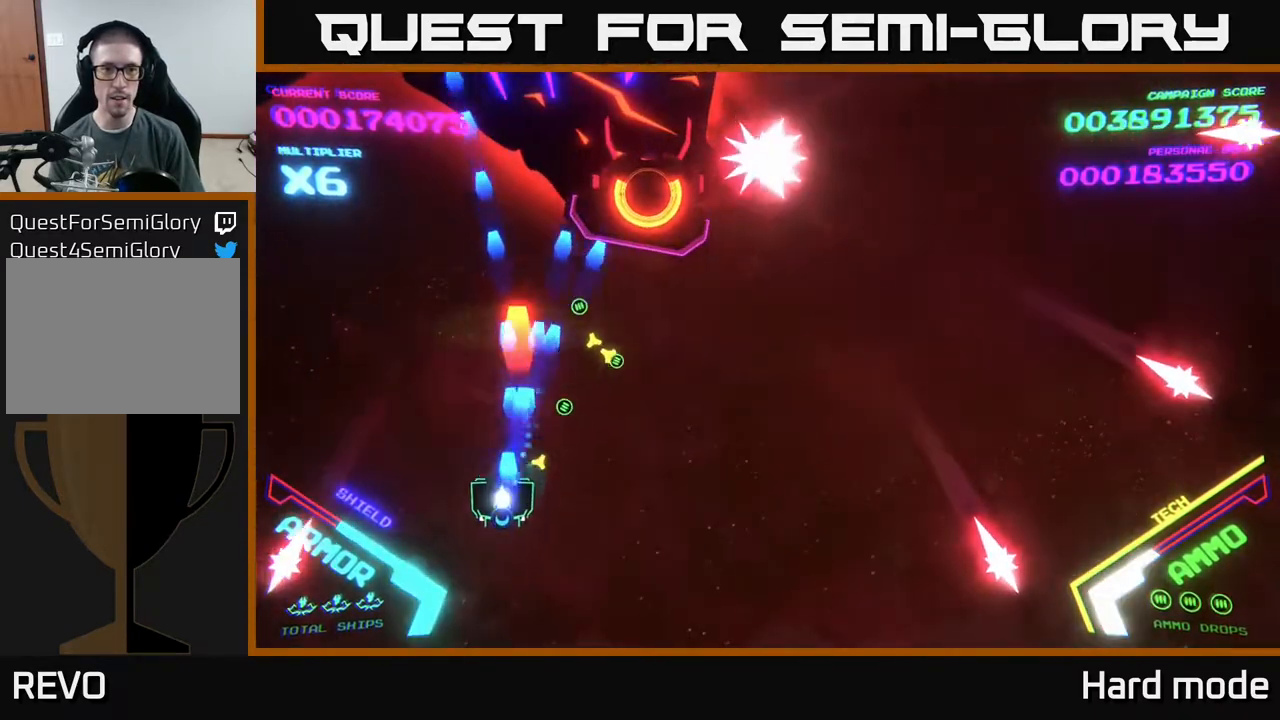
{"buttons": ["A", "X"], "left_stick": "up-right", "events": [[17, "left_stick", "down-left"], [33, "X", "up"], [133, "X", "down"], [150, "left_stick", "down"], [200, "X", "up"], [283, "X", "down"], [317, "left_stick", "down-left"], [383, "X", "up"], [467, "X", "down"], [467, "left_stick", "up-right"]]}
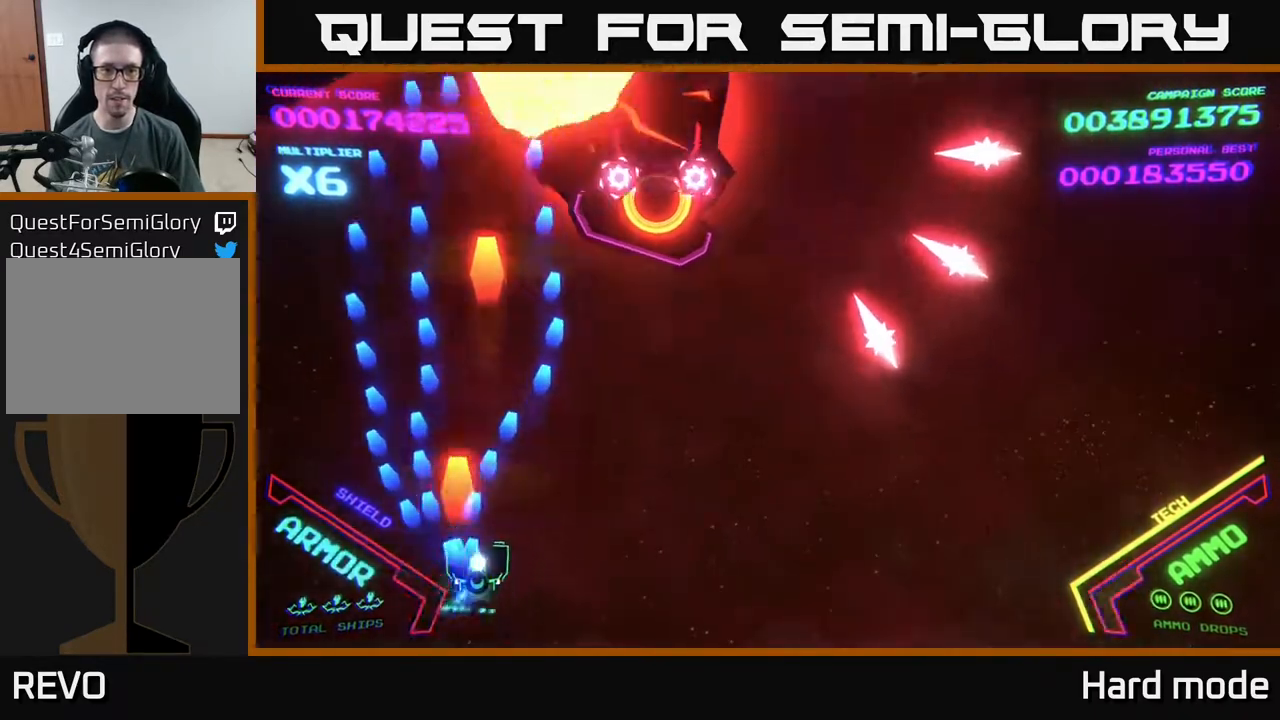
{"buttons": [], "left_stick": "down-left", "events": [[67, "X", "up"], [100, "left_stick", "up"], [117, "X", "down"], [233, "X", "up"], [250, "left_stick", "left"], [283, "X", "down"], [300, "left_stick", "down-left"], [417, "X", "up"], [483, "A", "up"]]}
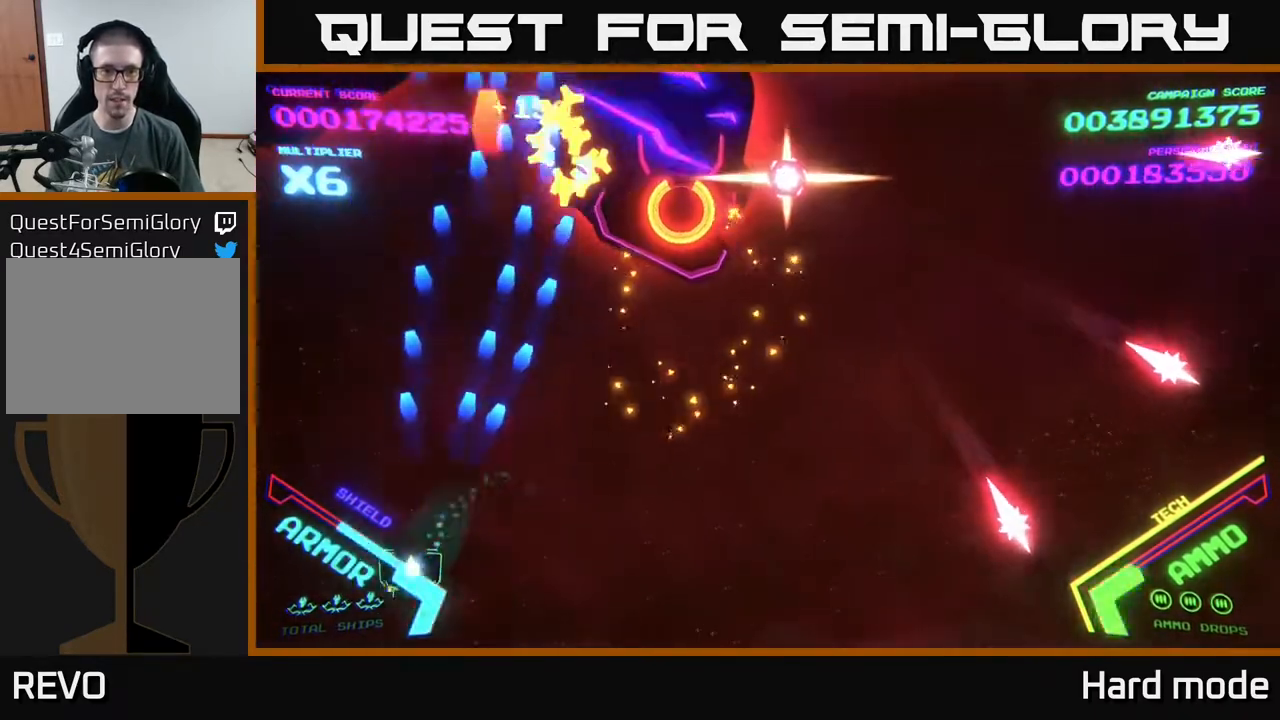
{"buttons": ["B"], "left_stick": "up", "events": [[117, "left_stick", "up-left"], [200, "left_stick", "up"], [233, "B", "down"]]}
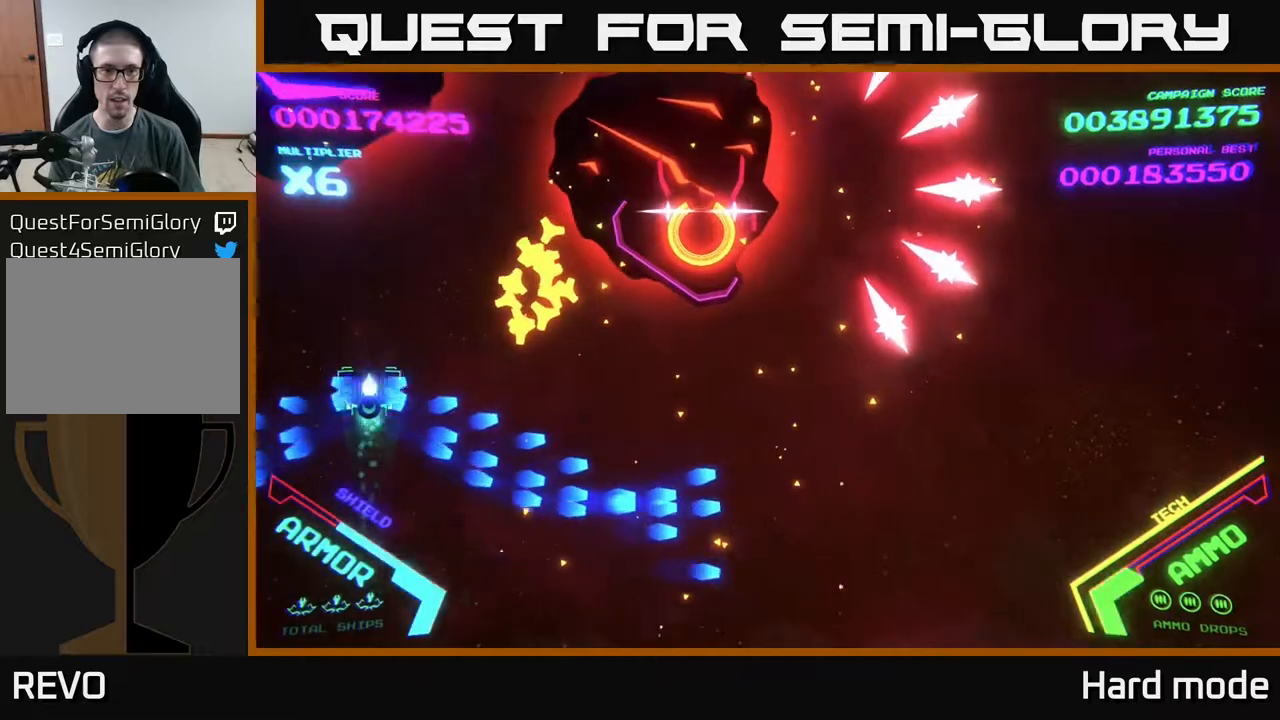
{"buttons": ["B"], "left_stick": "up-right", "events": [[117, "left_stick", "up-right"]]}
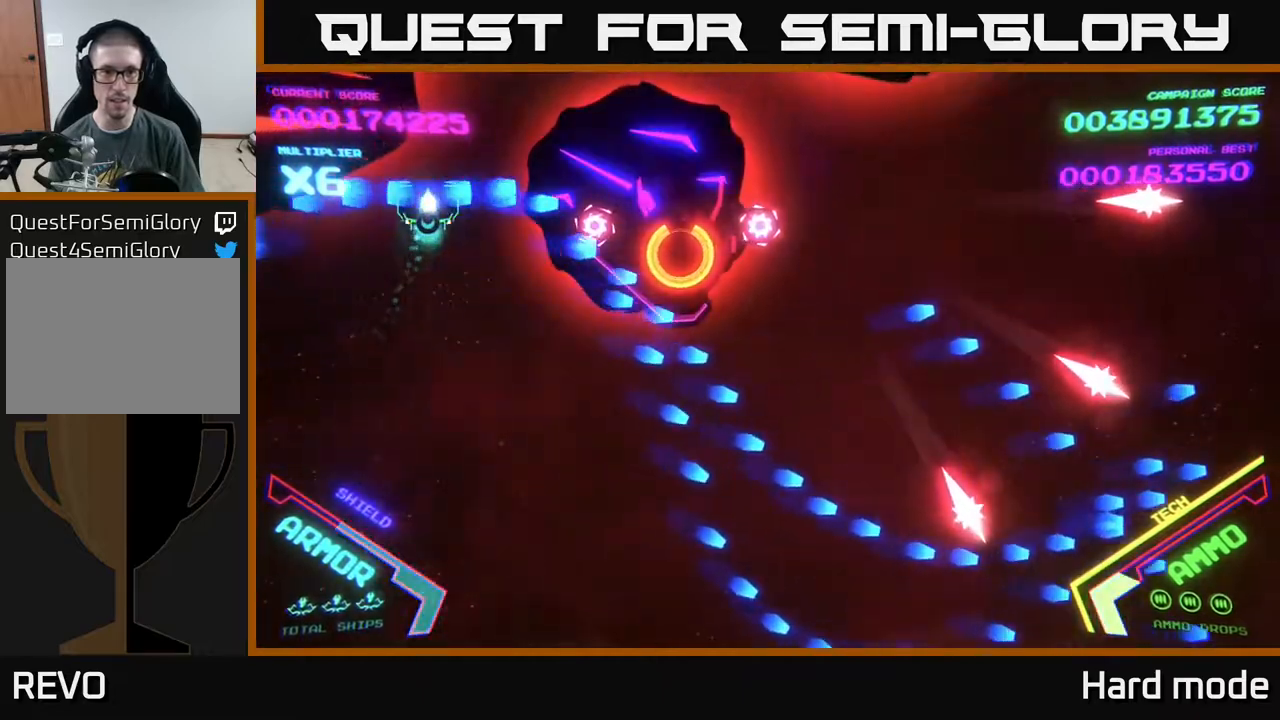
{"buttons": ["B"], "left_stick": "down-right", "events": [[17, "left_stick", "down"], [117, "left_stick", "down-left"], [500, "left_stick", "down-right"]]}
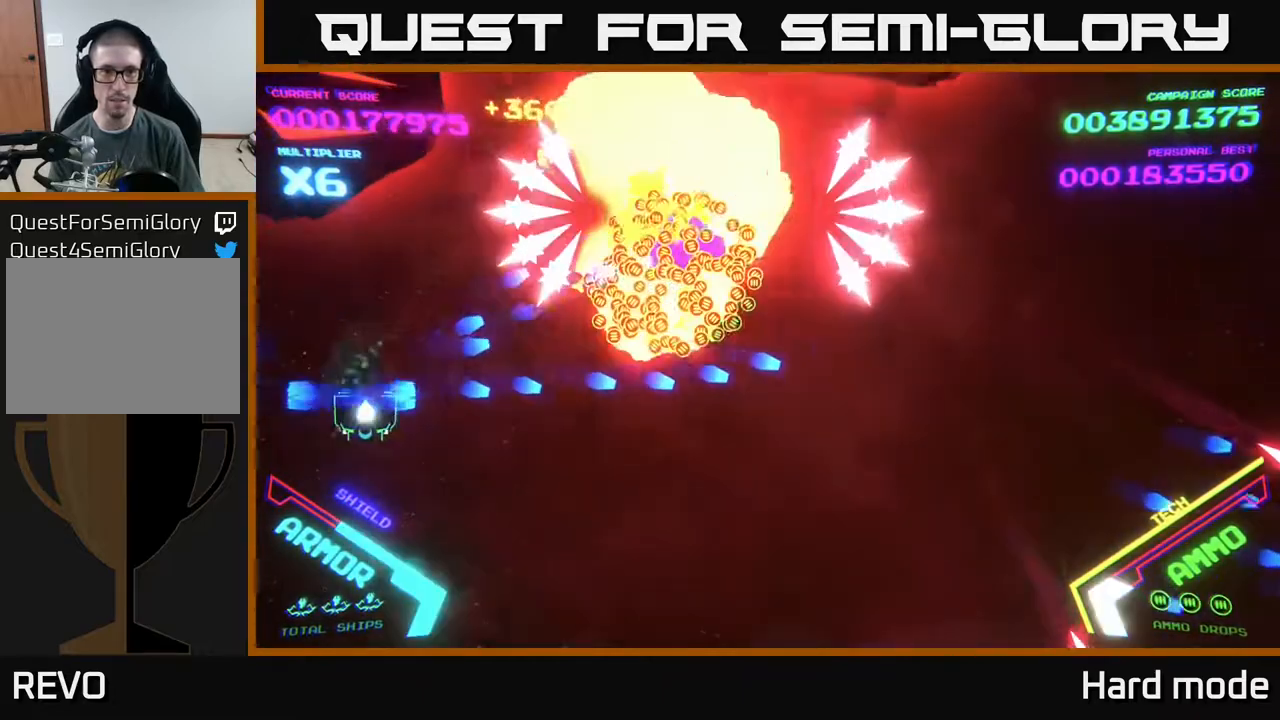
{"buttons": ["A"], "left_stick": "right", "events": [[250, "B", "up"], [250, "left_stick", "down"], [400, "A", "down"], [400, "left_stick", "down-right"], [500, "left_stick", "right"]]}
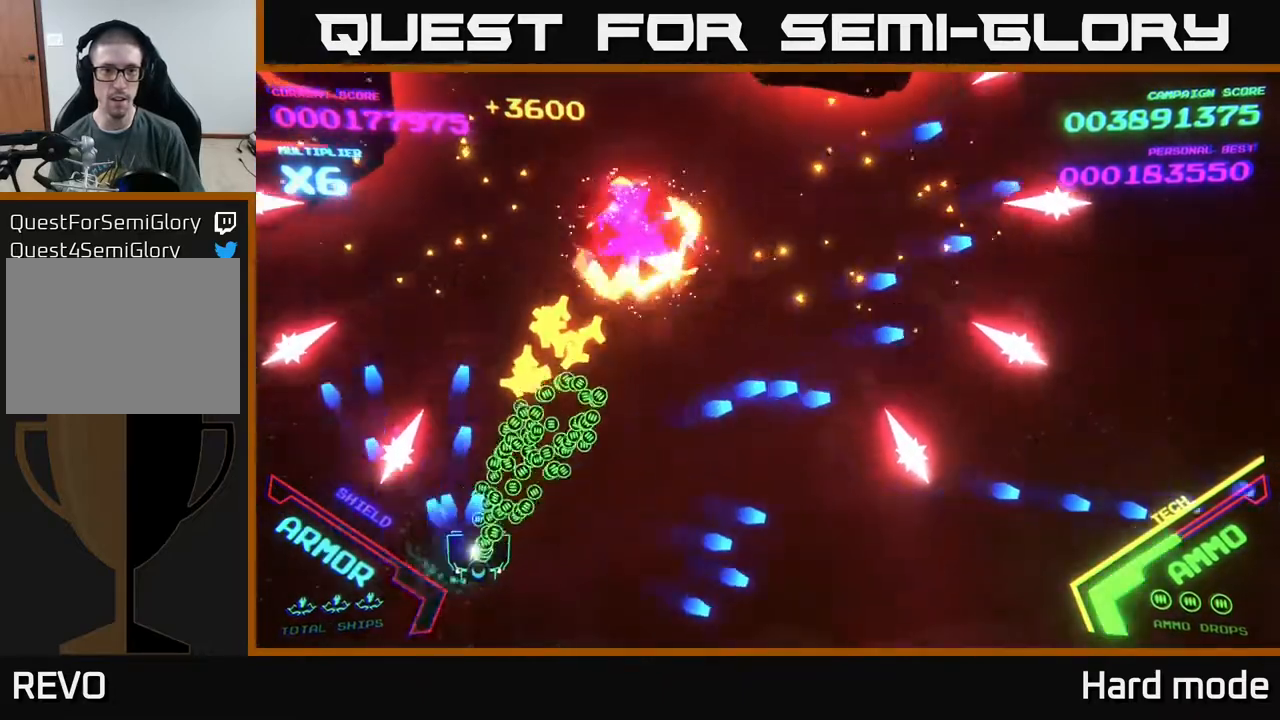
{"buttons": ["B"], "left_stick": "up", "events": [[17, "left_stick", "up-right"], [33, "A", "up"], [117, "left_stick", "up"], [183, "B", "down"]]}
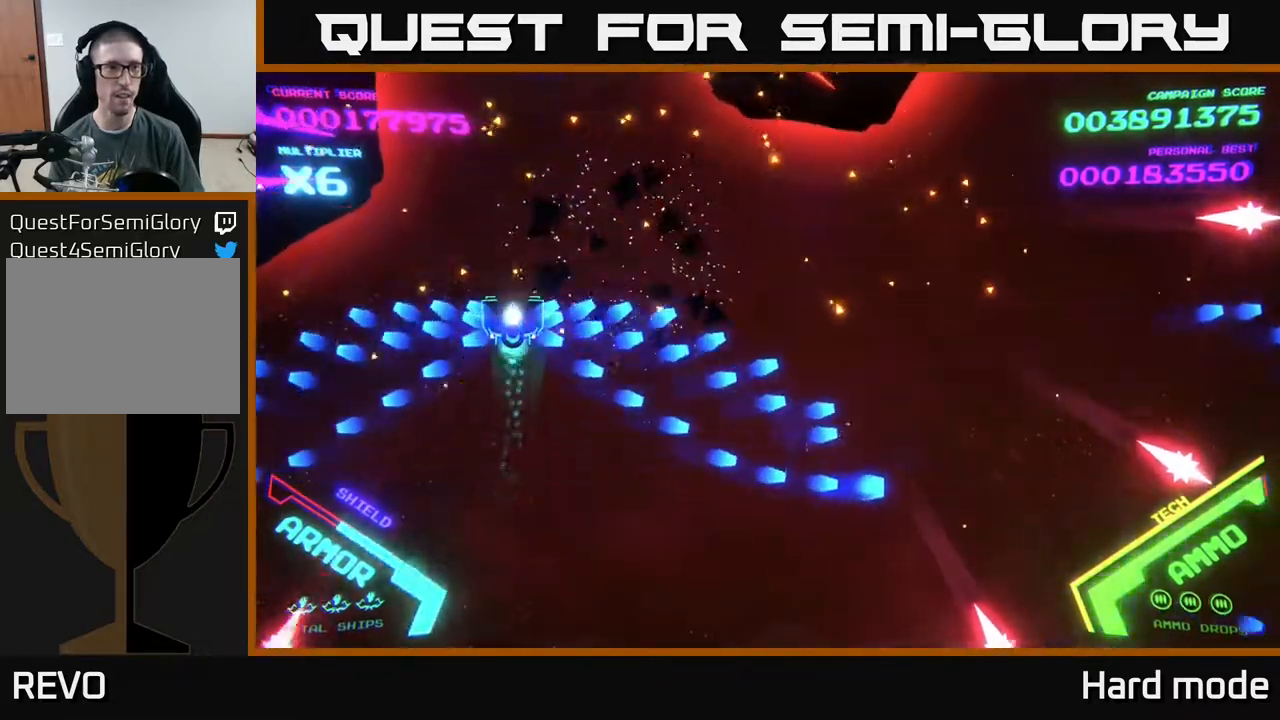
{"buttons": ["B"], "left_stick": "center", "events": [[367, "left_stick", "center"]]}
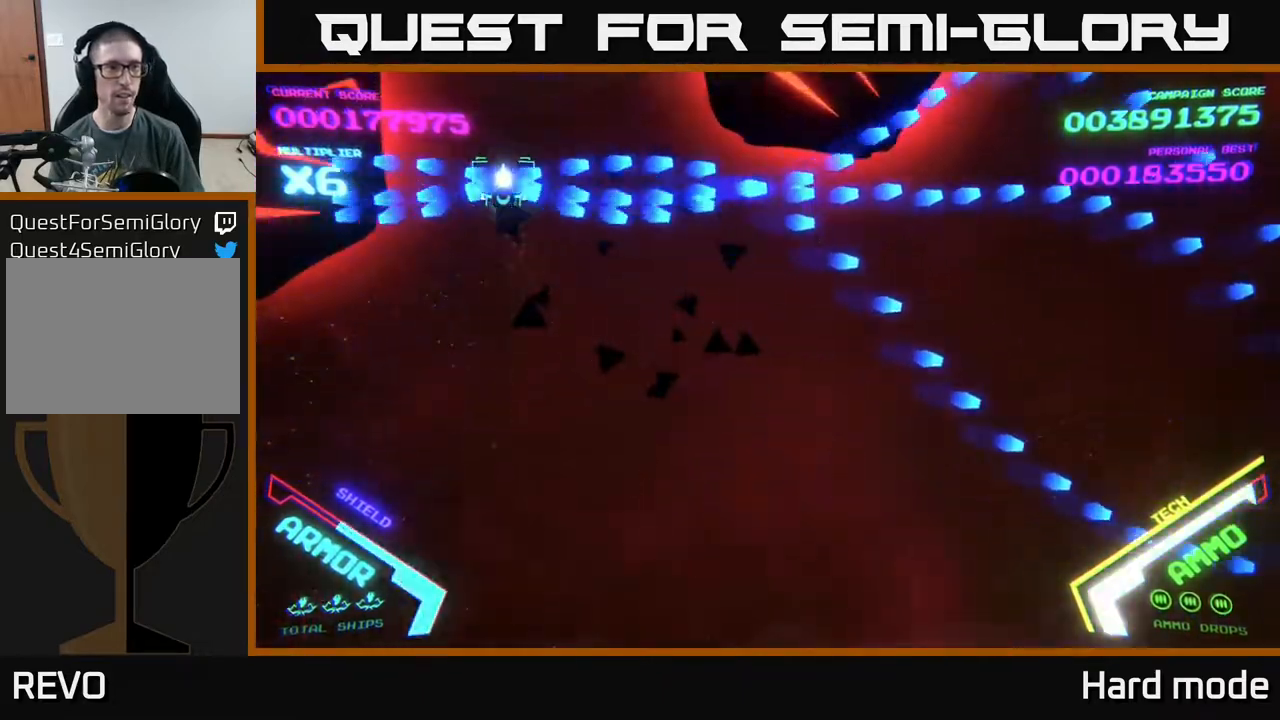
{"buttons": [], "left_stick": "right", "events": [[317, "left_stick", "right"], [433, "B", "up"]]}
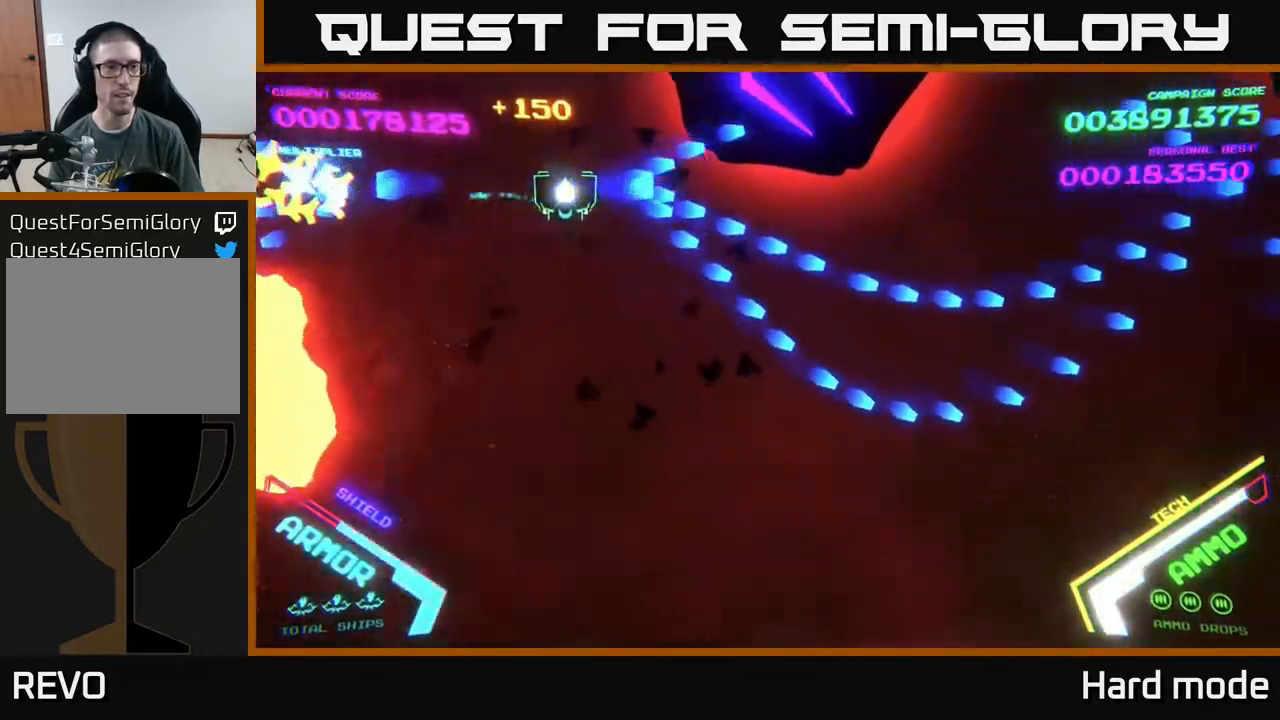
{"buttons": ["A", "X"], "left_stick": "down", "events": [[50, "A", "down"], [383, "X", "down"], [483, "X", "up"], [483, "left_stick", "down"], [500, "X", "down"]]}
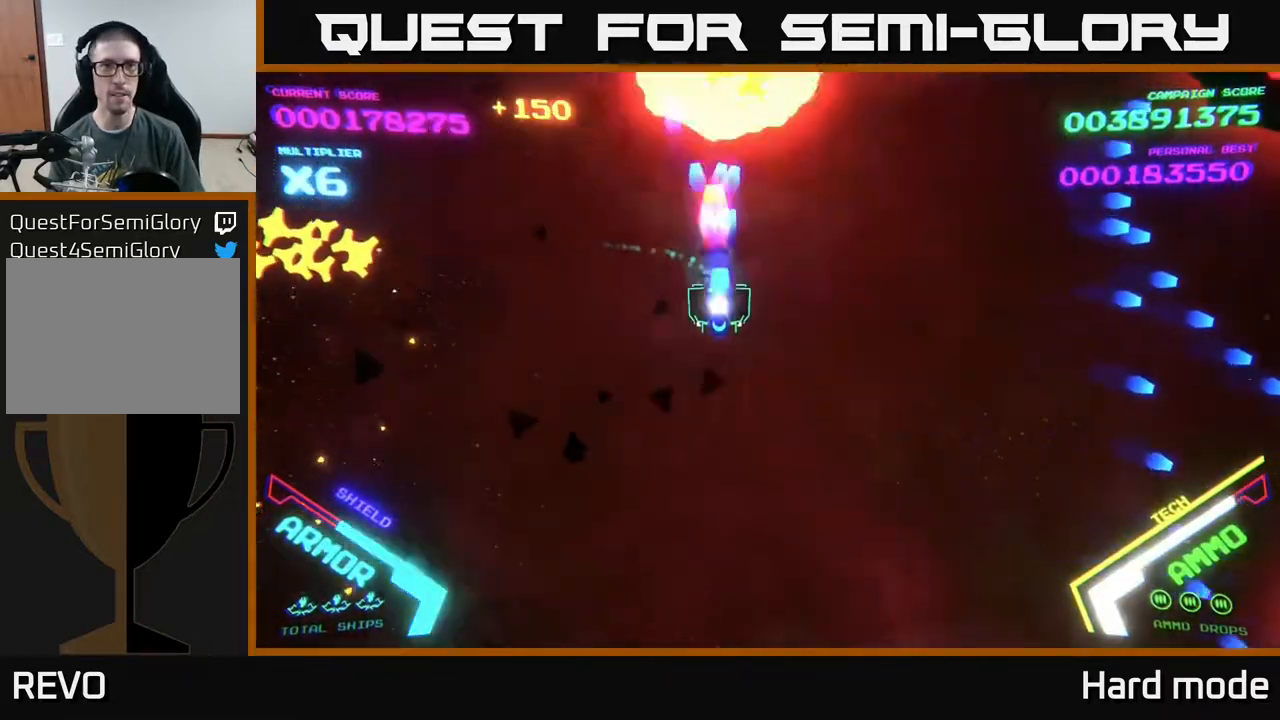
{"buttons": ["A"], "left_stick": "down-left", "events": [[100, "X", "up"], [183, "X", "down"], [283, "X", "up"], [350, "X", "down"], [433, "X", "up"], [467, "left_stick", "down-left"]]}
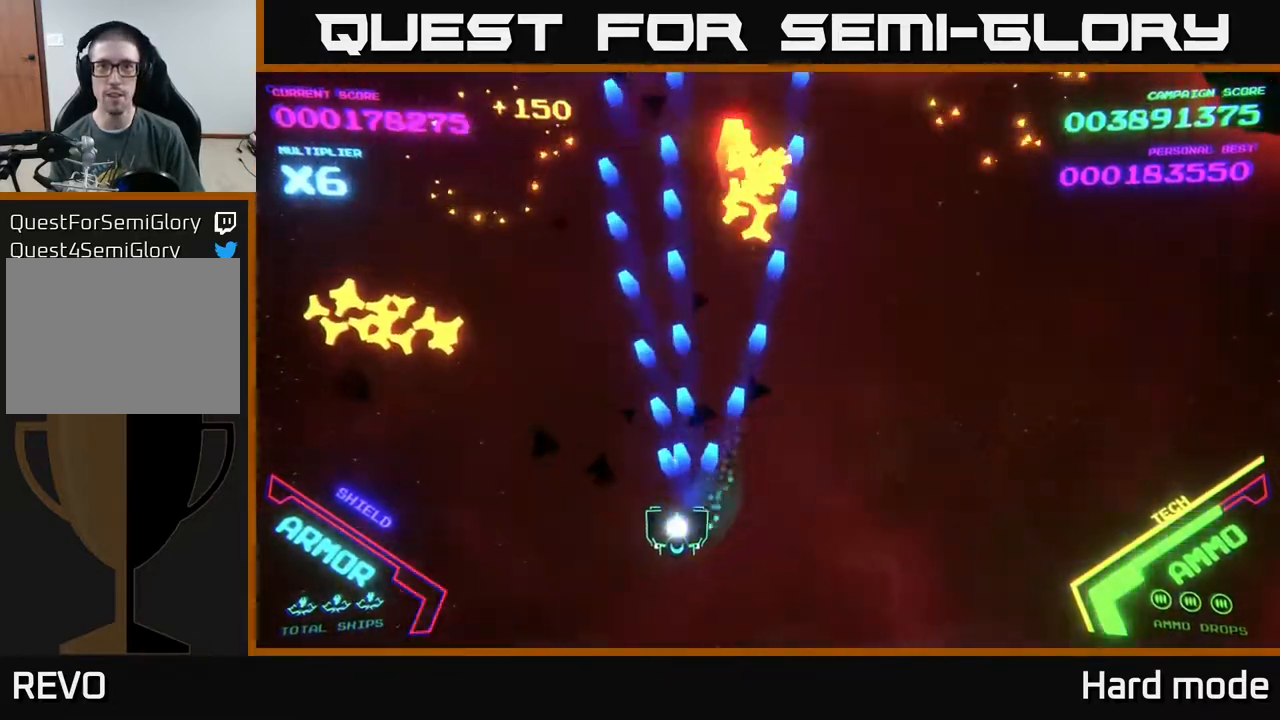
{"buttons": [], "left_stick": "up-right", "events": [[17, "A", "up"], [50, "left_stick", "left"], [133, "left_stick", "up-left"], [450, "left_stick", "up-right"]]}
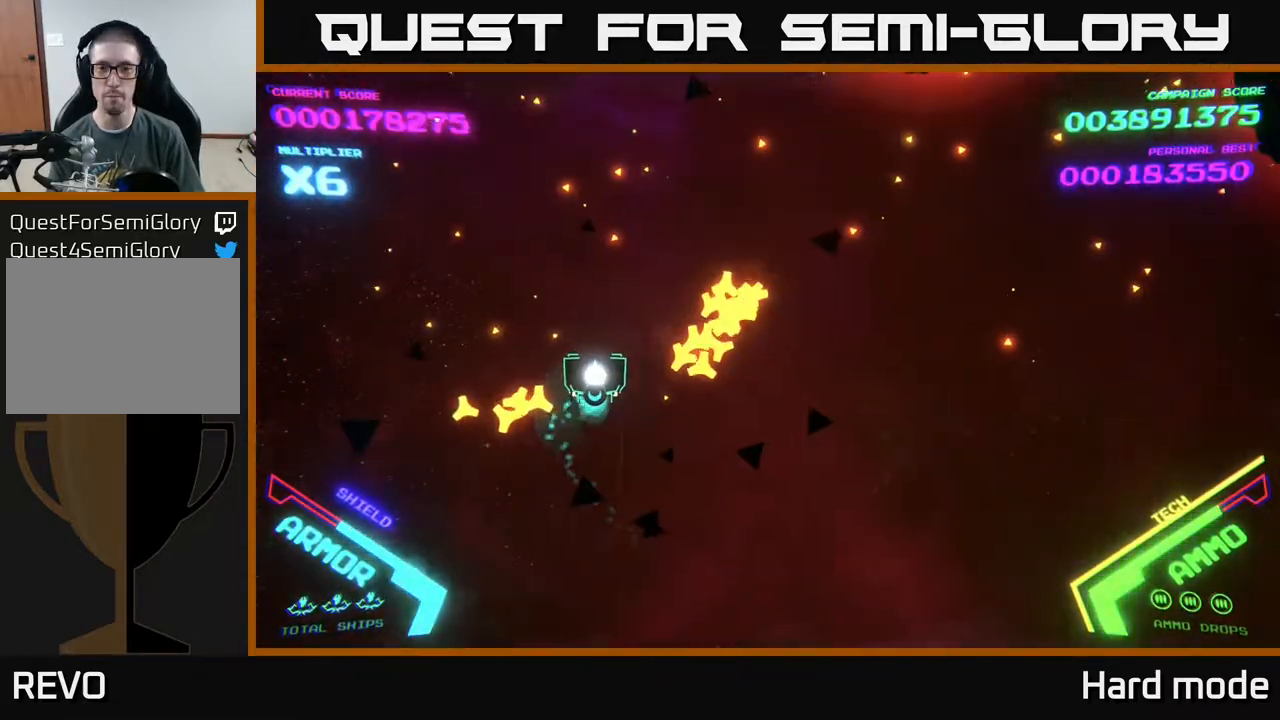
{"buttons": ["B"], "left_stick": "right", "events": [[67, "left_stick", "right"], [400, "B", "down"]]}